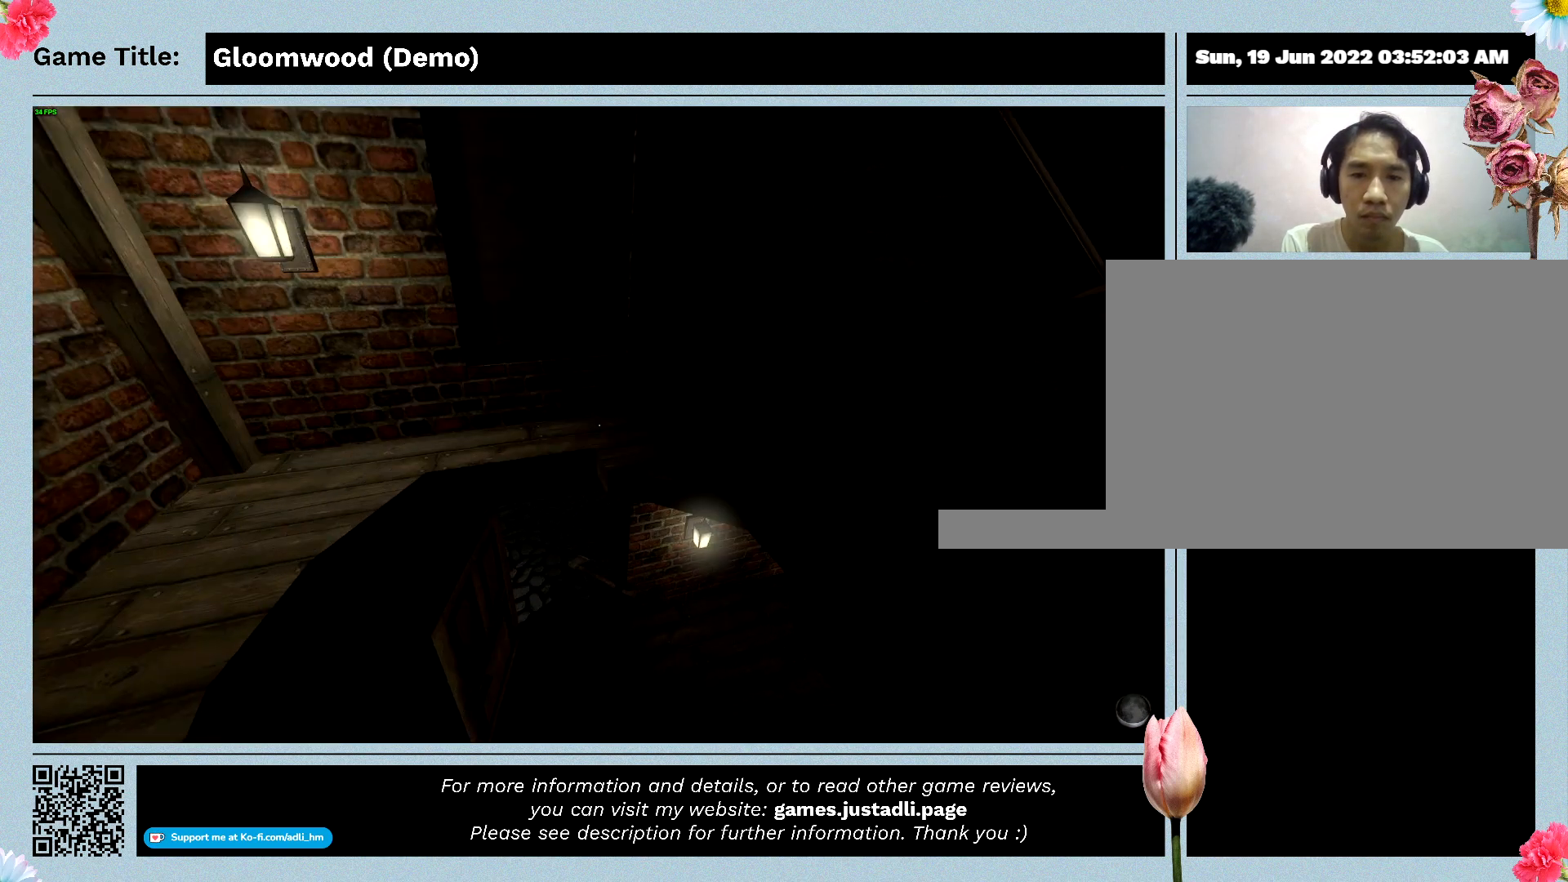
Gameplay with keyboard; each line is a JSON object with the keys held at the frame after it. "events" lists presses ("down") and releases ("up") of "0", "1", "2", "3", "4", "5", "6", "7", "8", "9", "a", "alt", "b", "c", "caps_lock", "ctrl", "d", "down", "e", "escape", "f", "f1", "f2", "f3", "f4", "g", "h", "i", "j", "k", "l", "left", "m", "n", "o", "p", "q", "r", "return", "right", "s", "shift", "space", "t", "tab", "tilde", "u", "up", "v", "w", "x", "y" and "z" between this image and that frame as [ms after this image, input, new state], when the widget could be followed in between. No other keys are recorded. Mouse input is not recorded.
{"keys": [], "events": []}
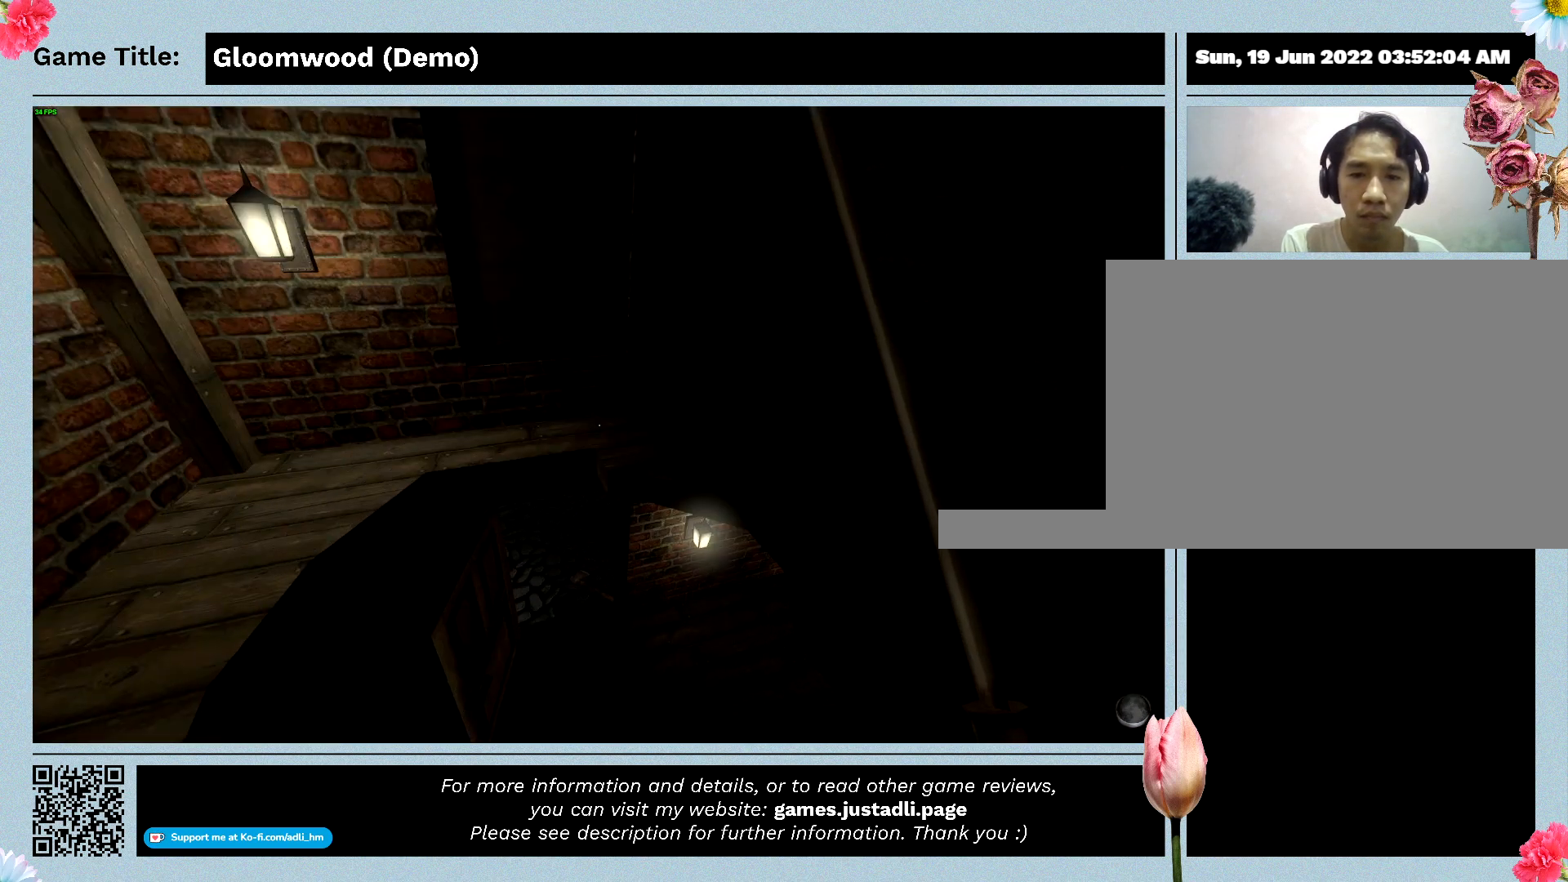
{"keys": [], "events": []}
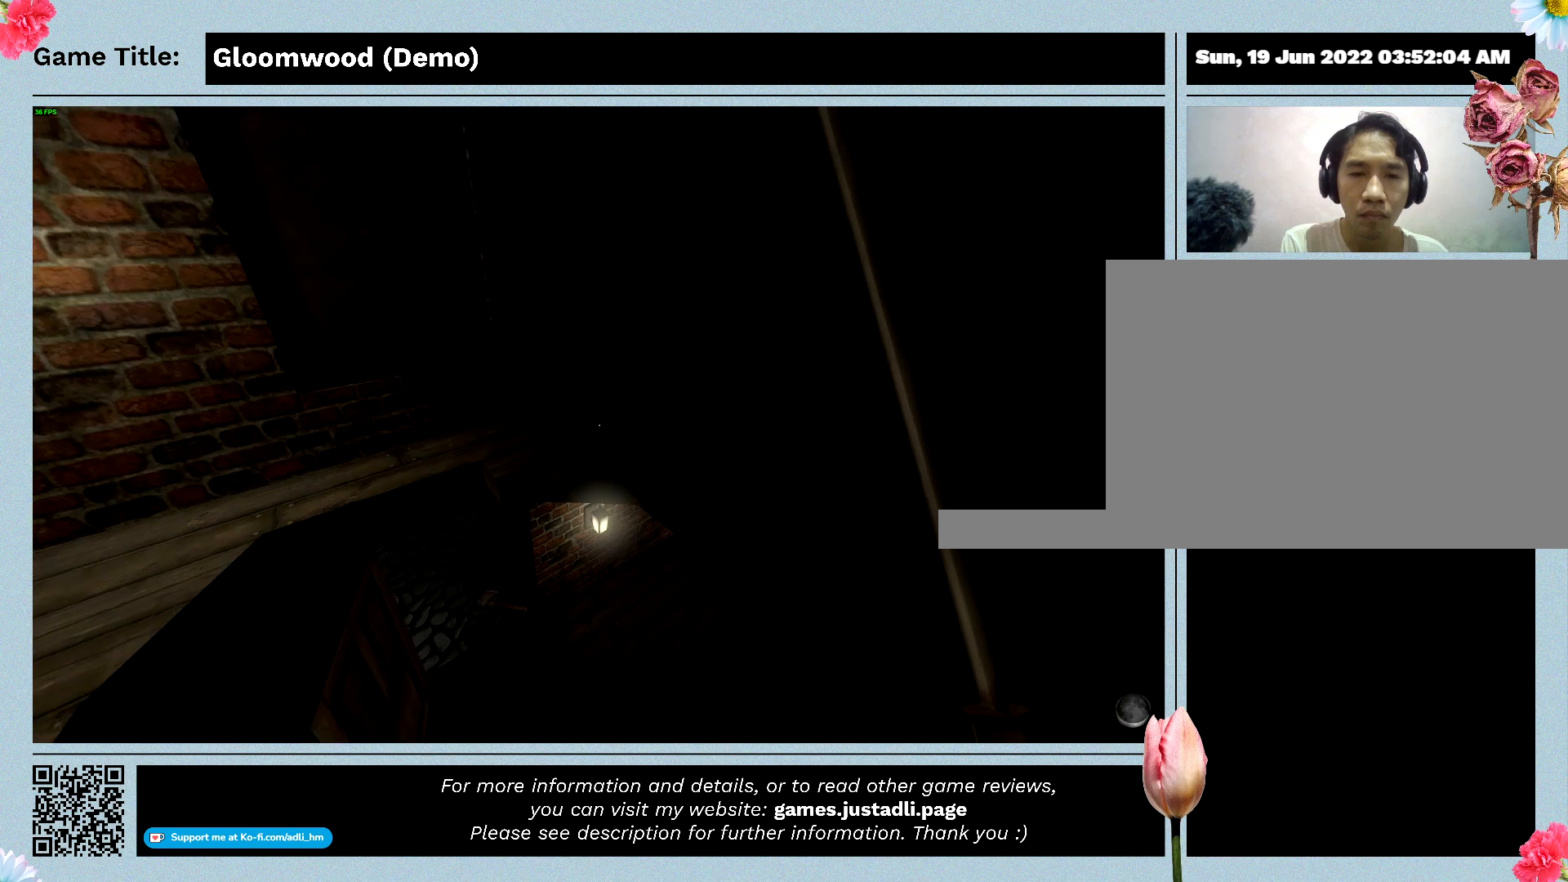
{"keys": [], "events": []}
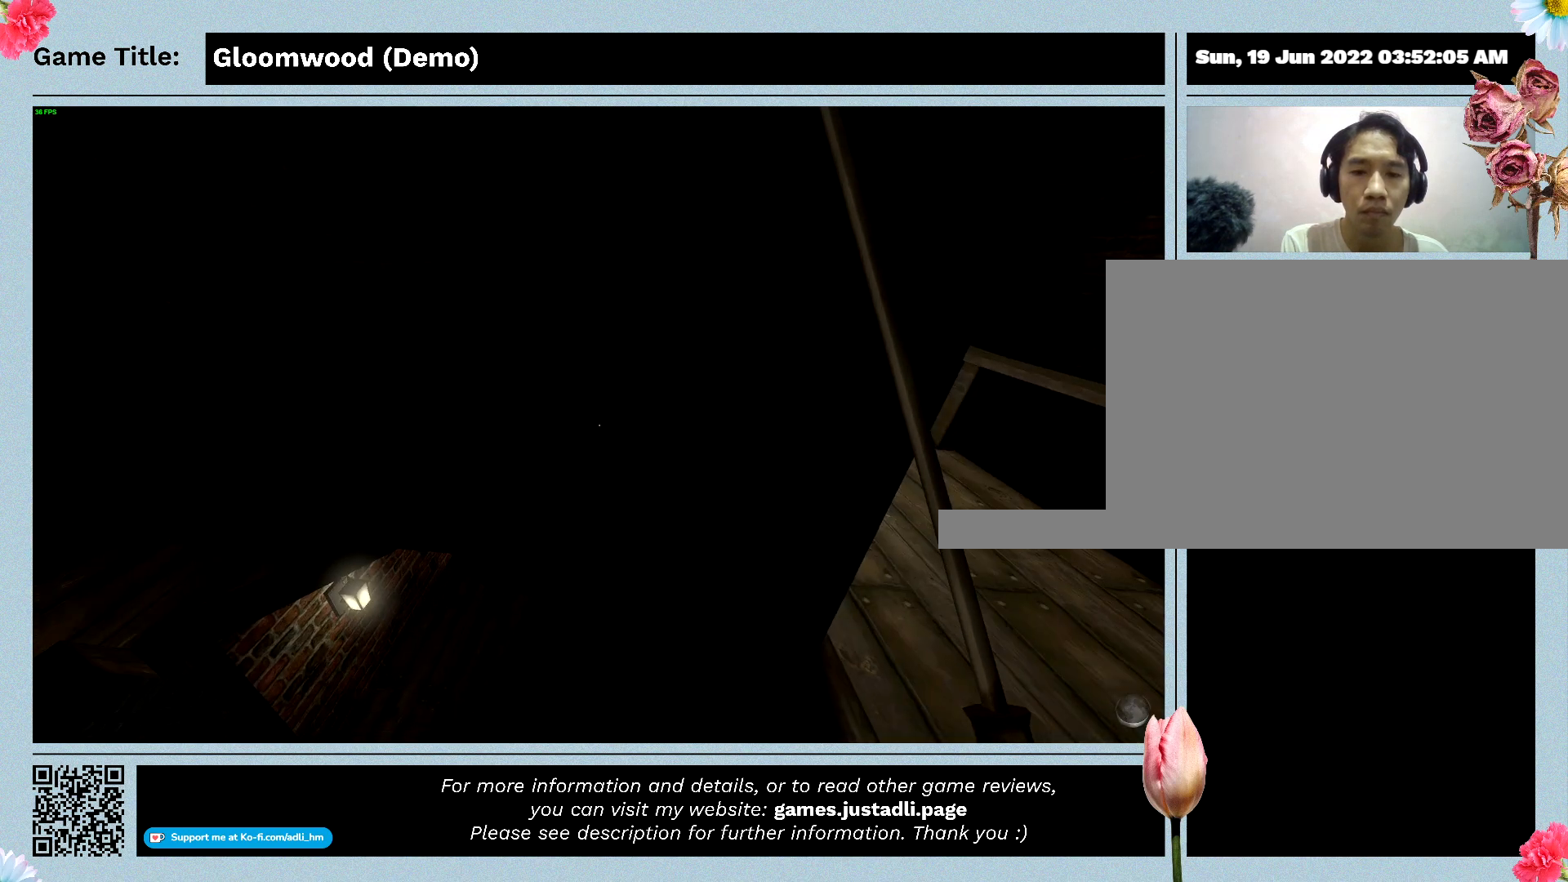
{"keys": [], "events": []}
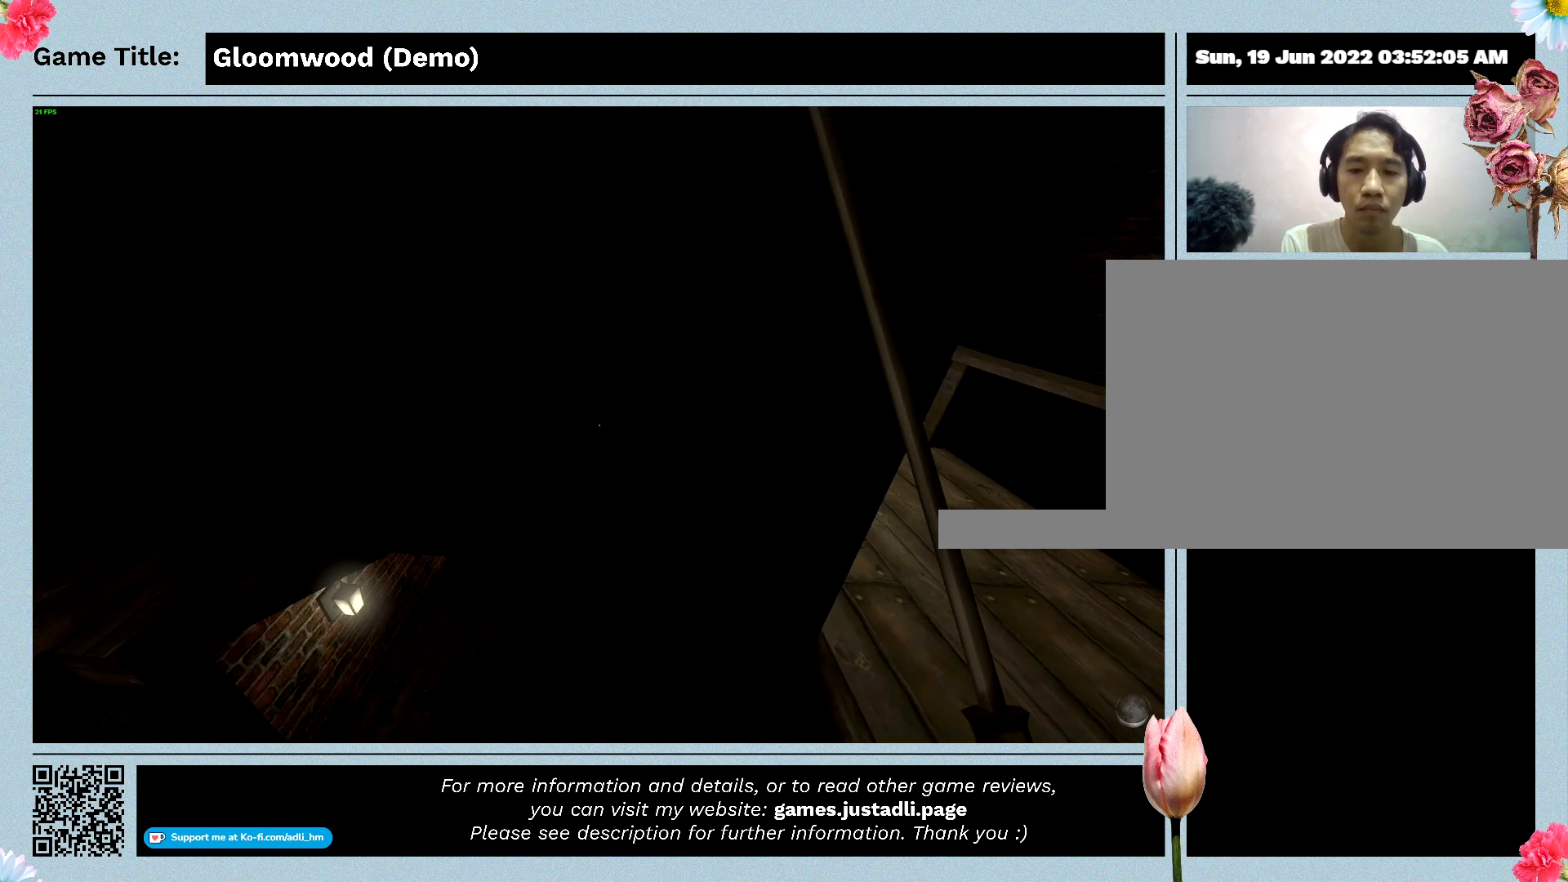
{"keys": ["tab"], "events": [[67, "tab", "down"]]}
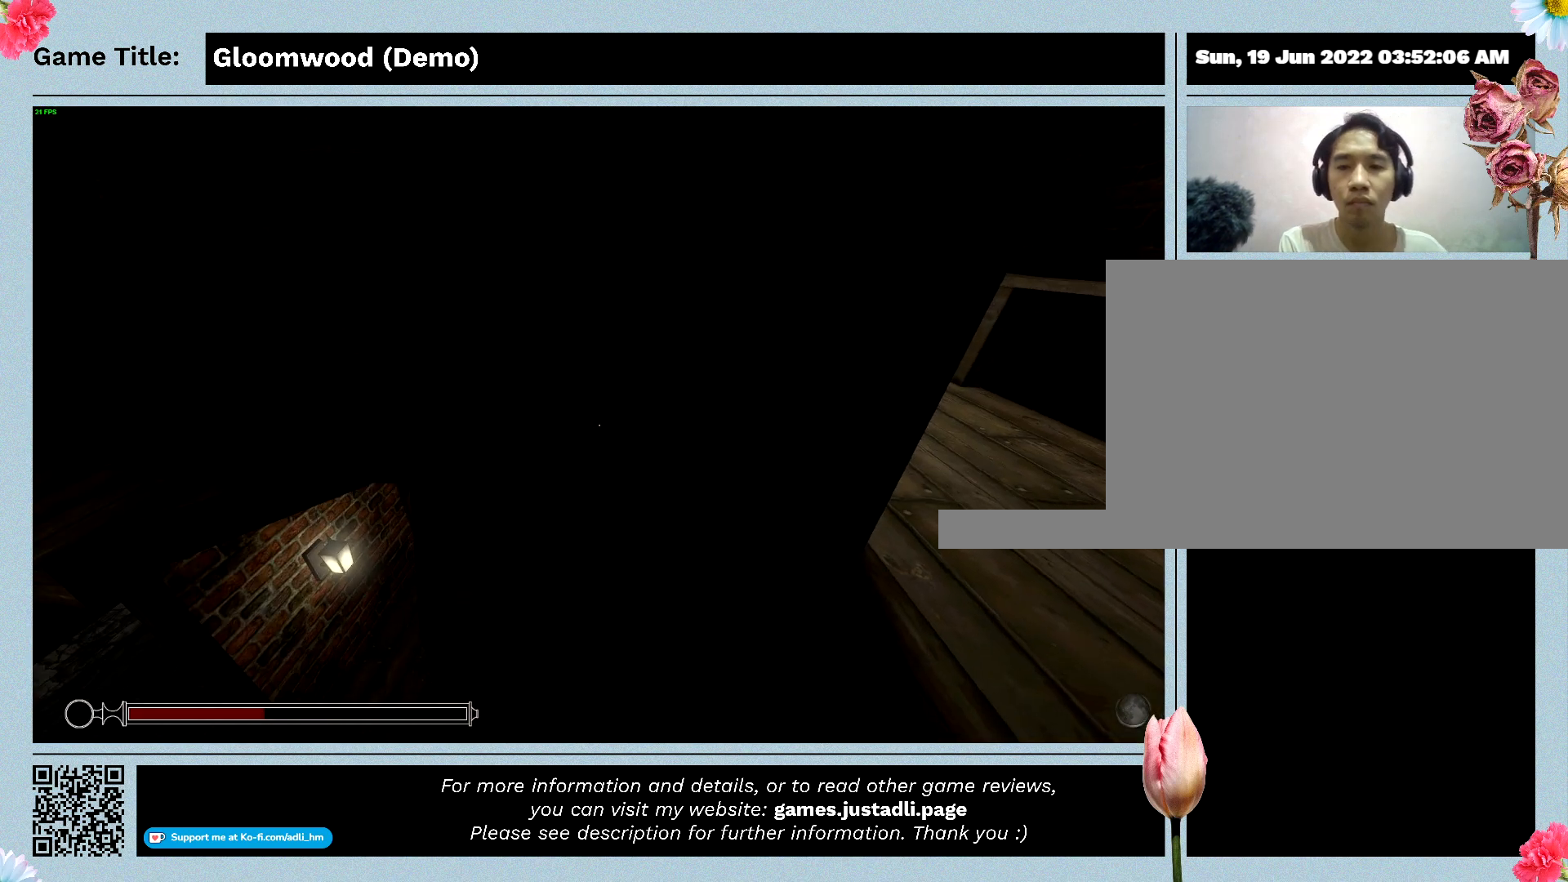
{"keys": ["tab"], "events": [[167, "tab", "up"], [400, "tab", "down"]]}
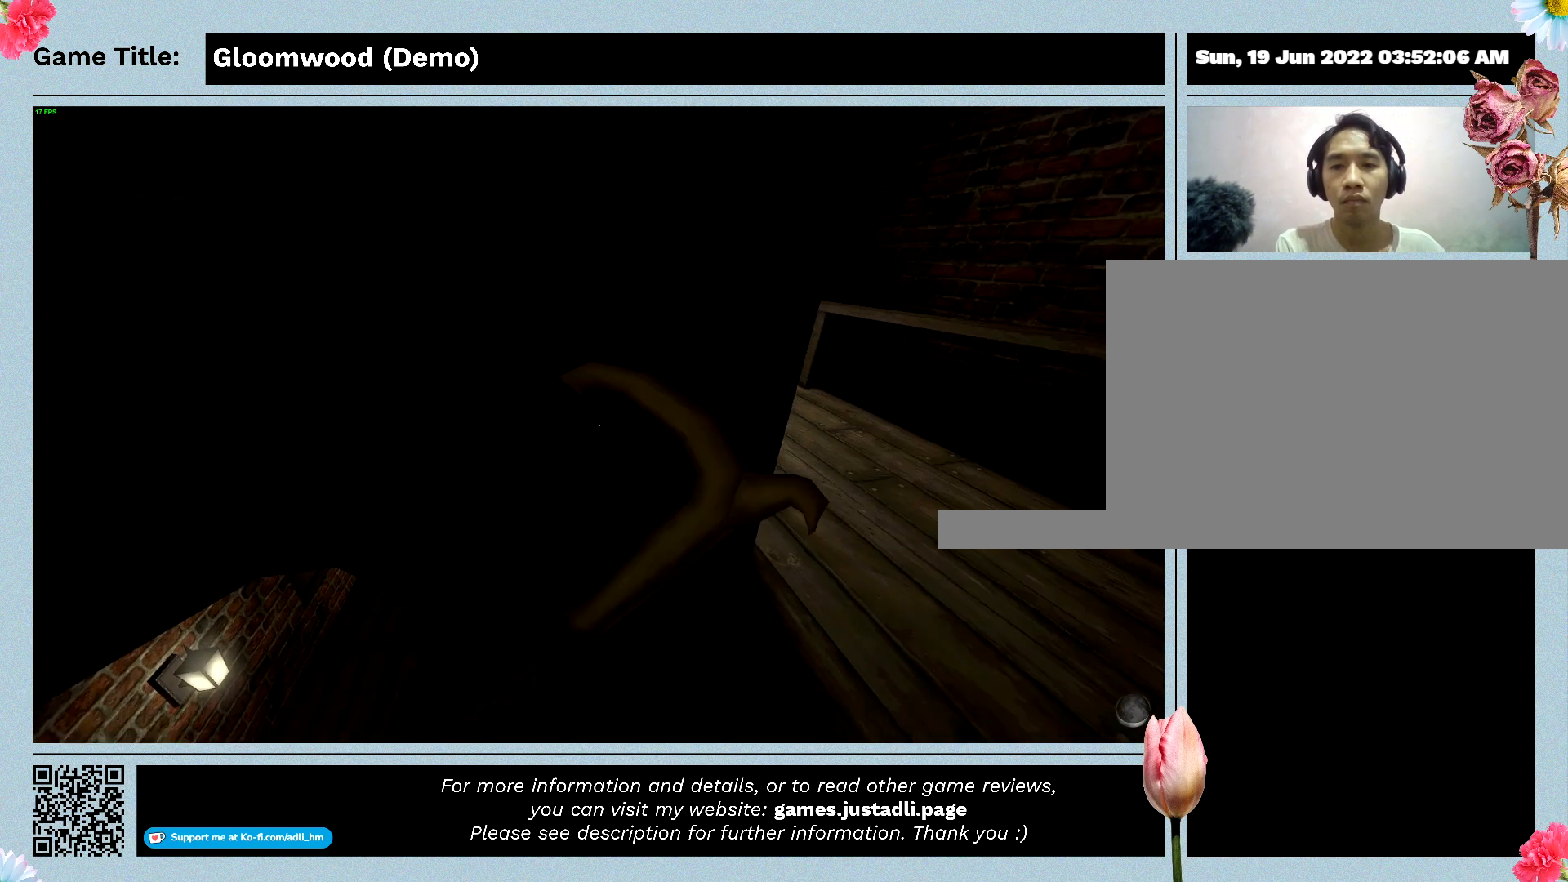
{"keys": [], "events": [[367, "tab", "up"]]}
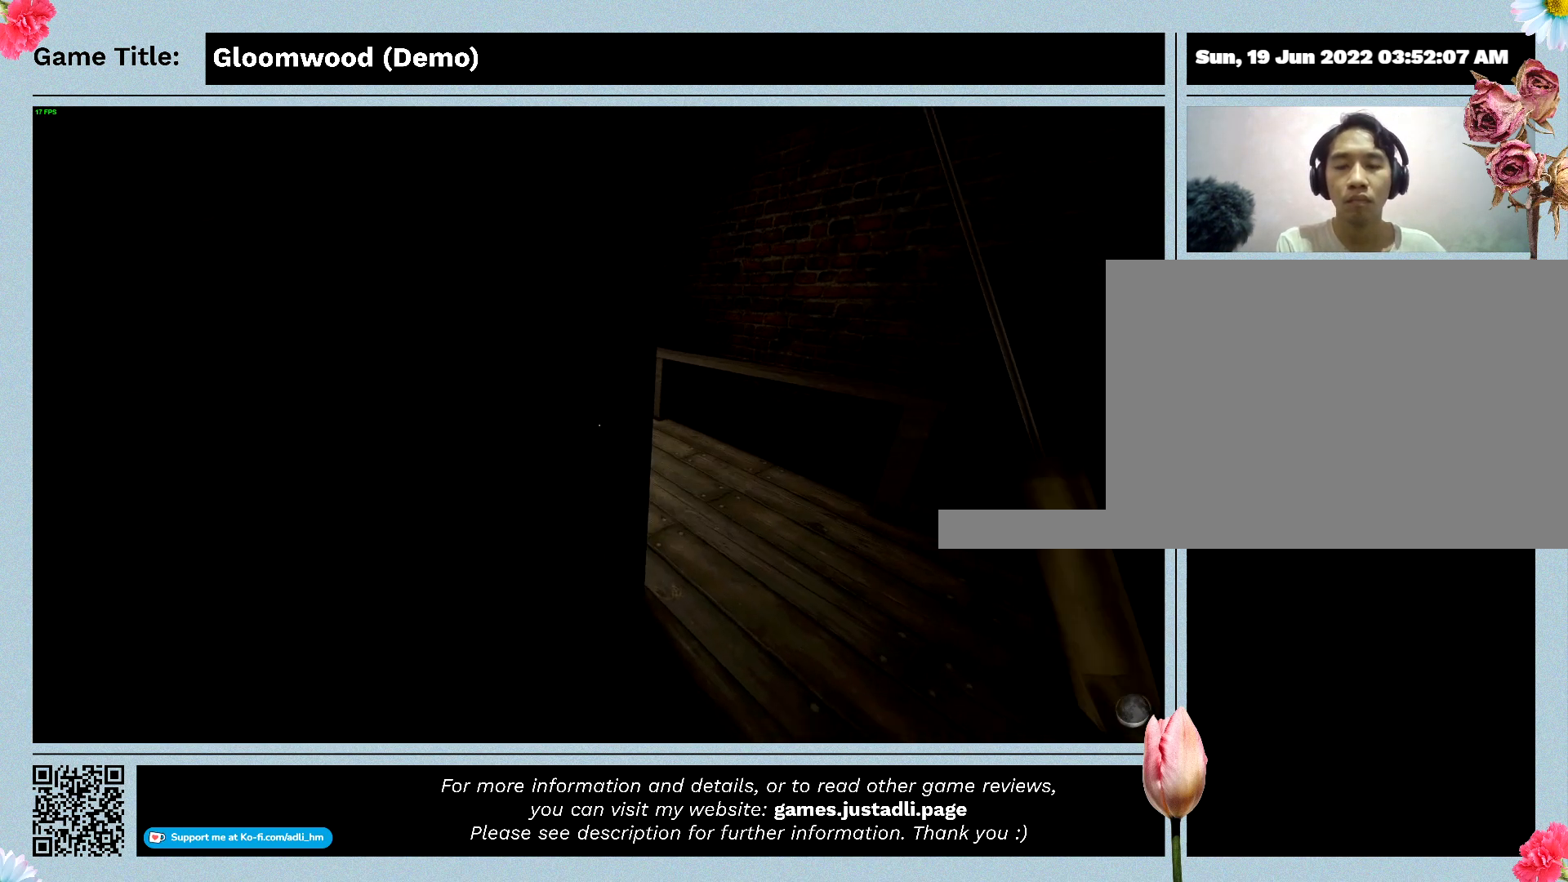
{"keys": [], "events": []}
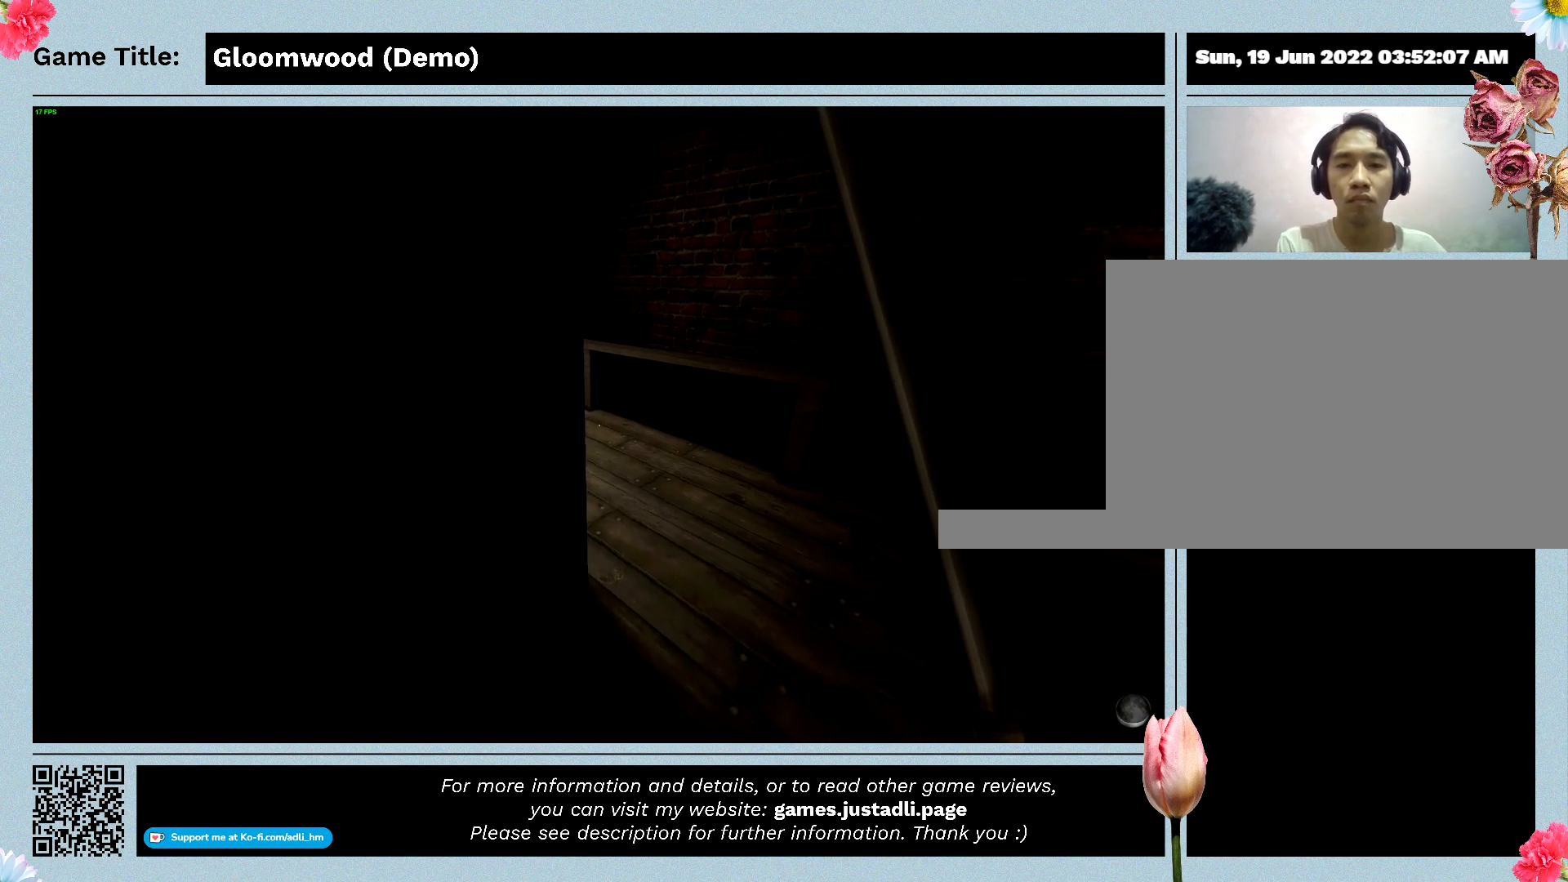
{"keys": ["d"], "events": [[400, "d", "down"]]}
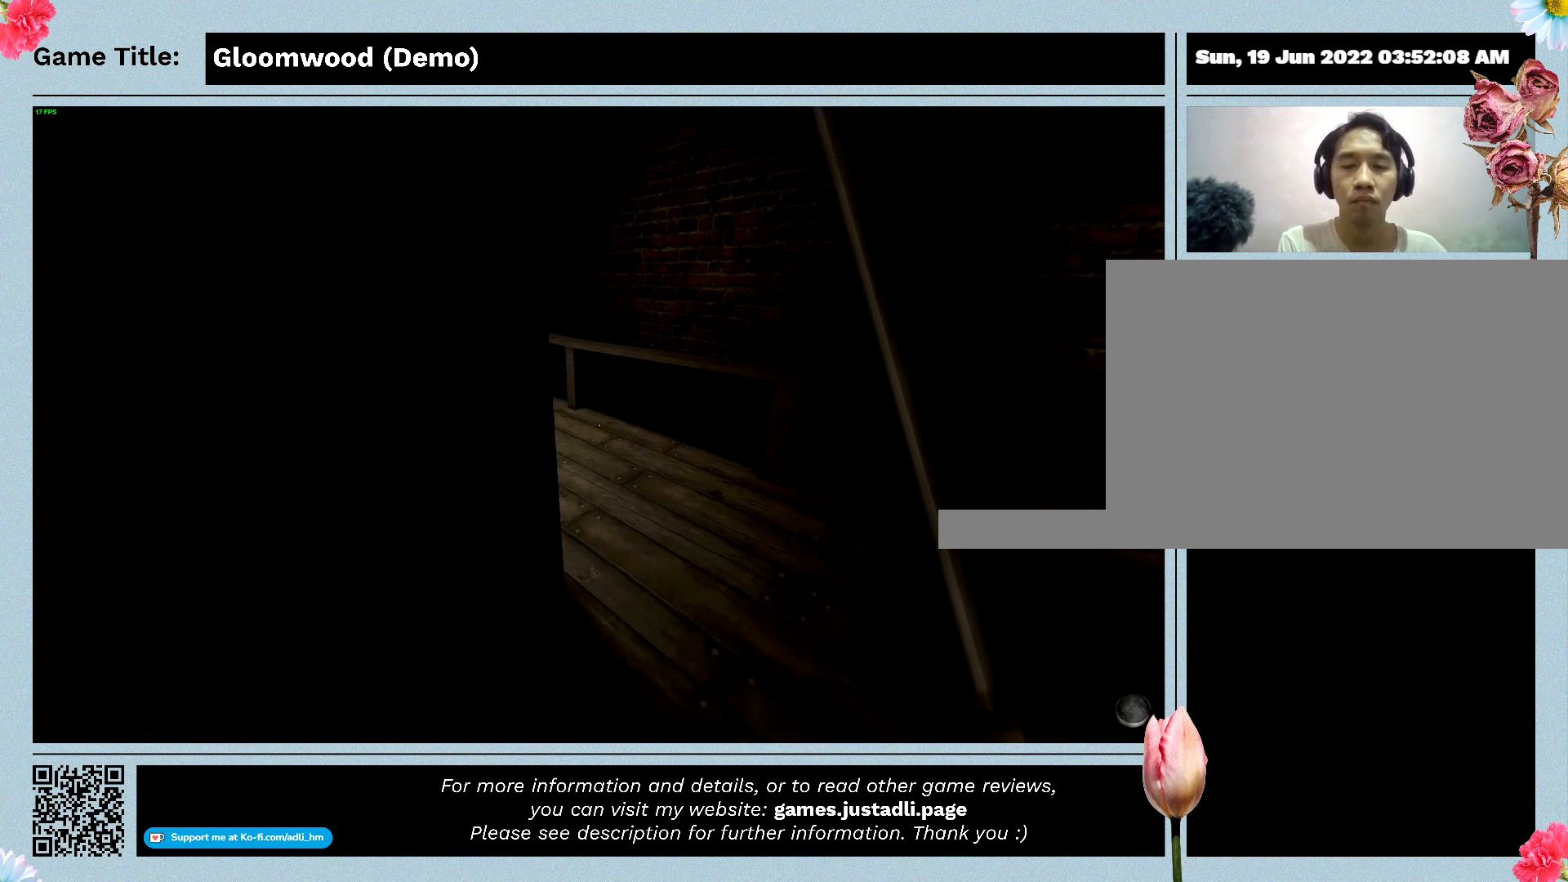
{"keys": ["d", "w"], "events": [[167, "w", "down"]]}
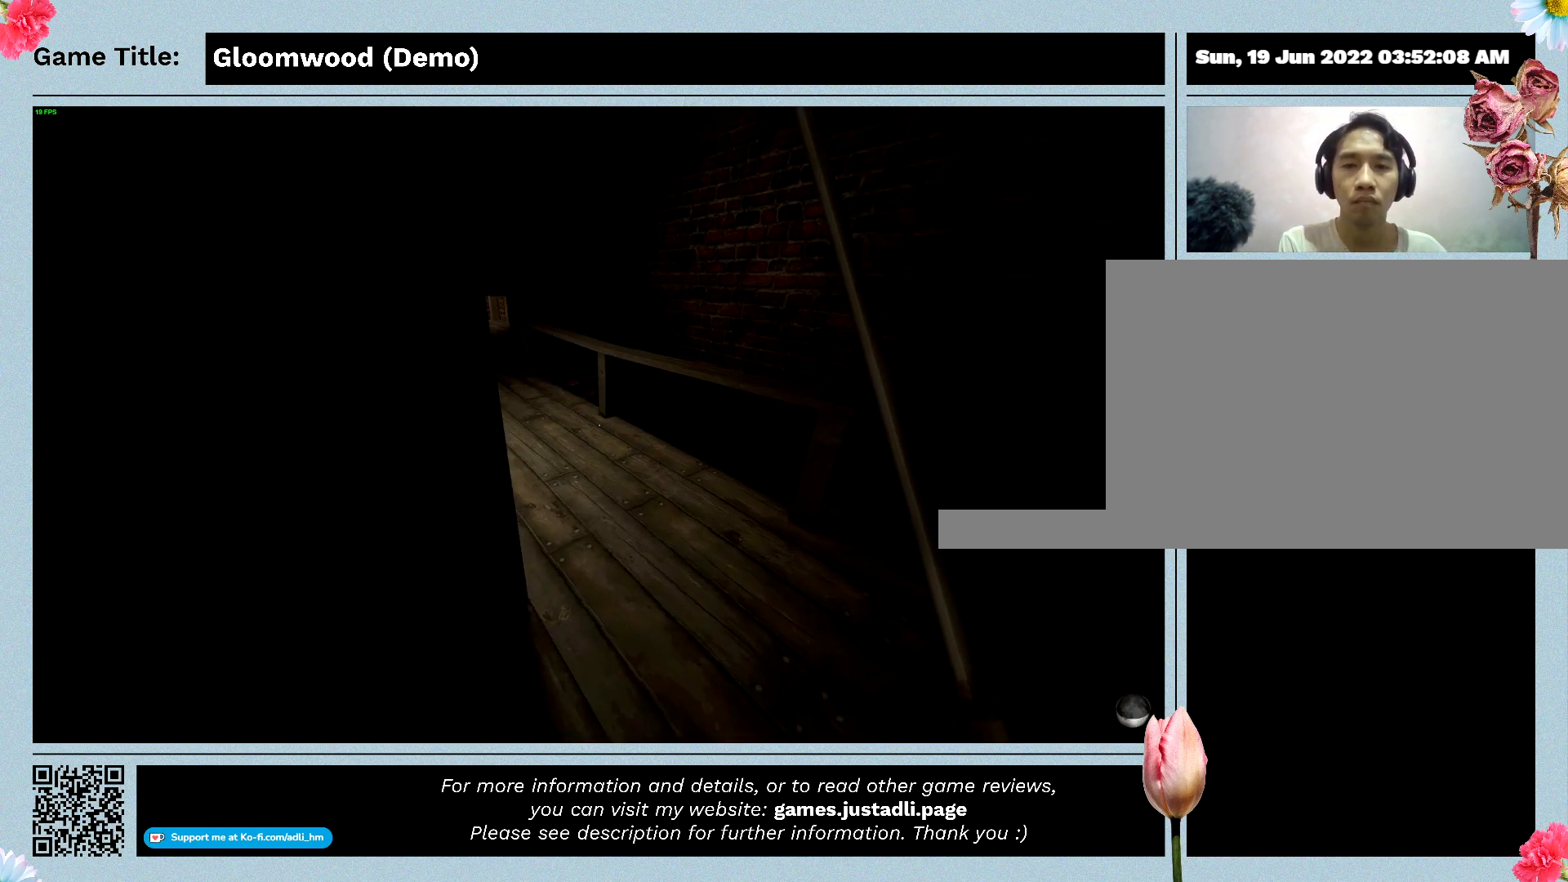
{"keys": ["w"], "events": [[167, "d", "up"]]}
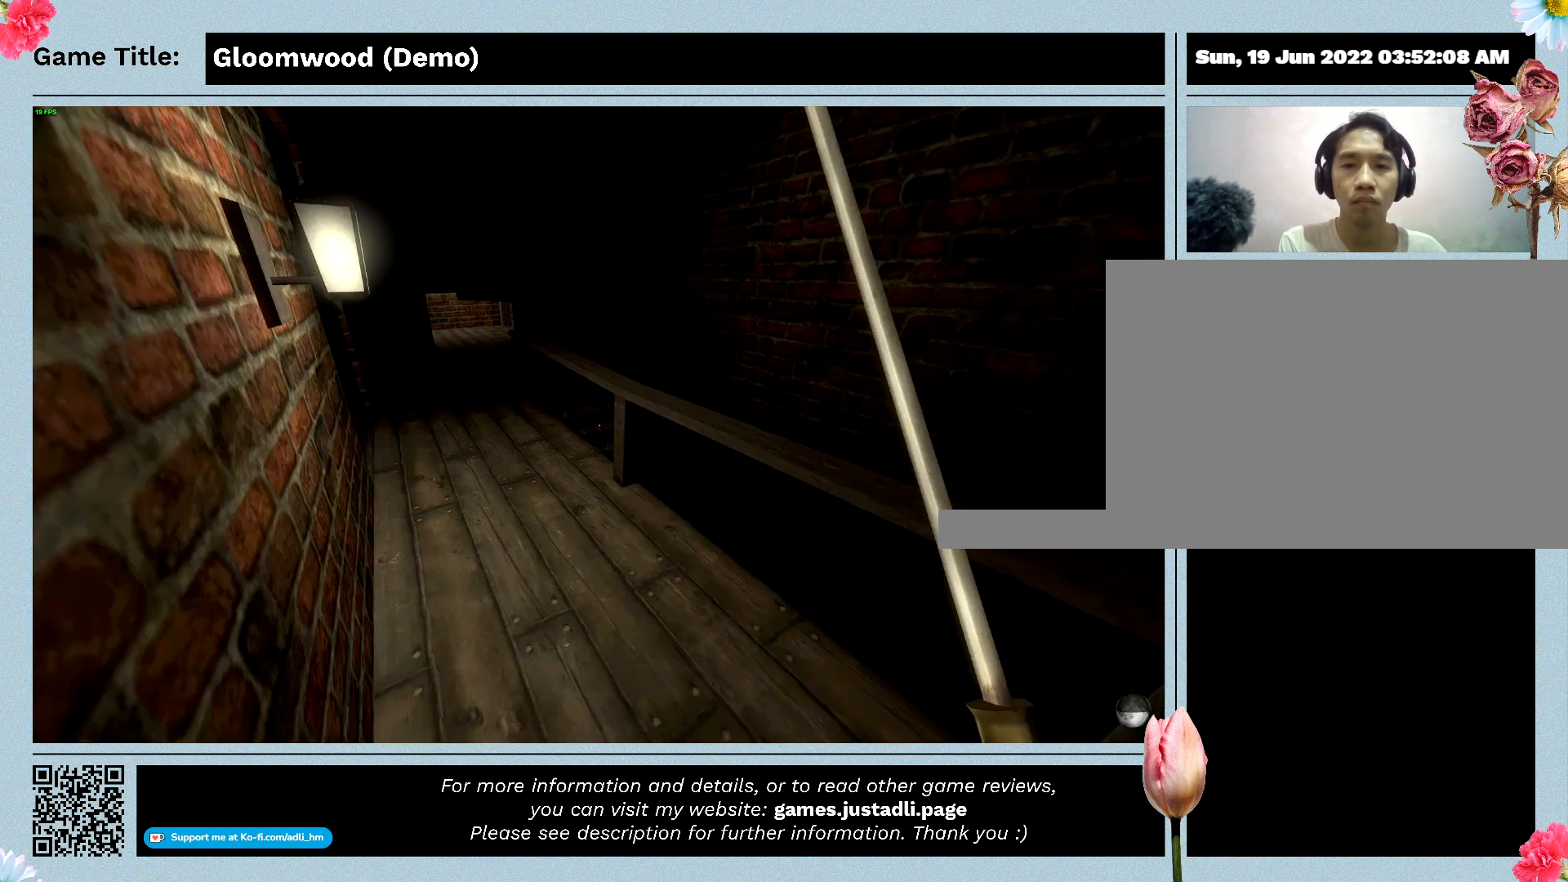
{"keys": ["w"], "events": []}
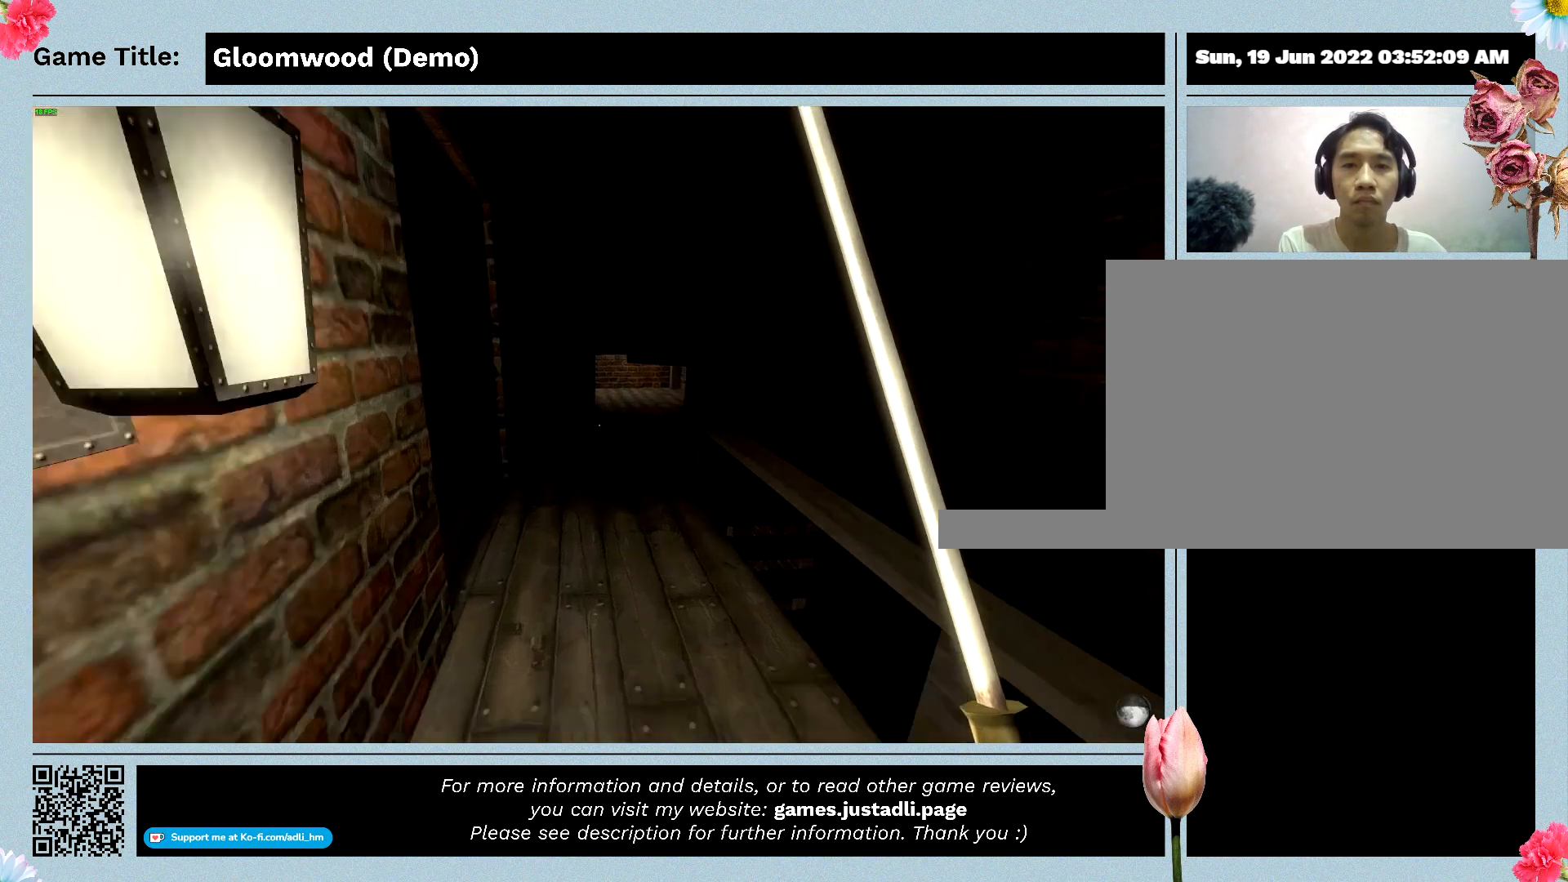
{"keys": ["w"], "events": []}
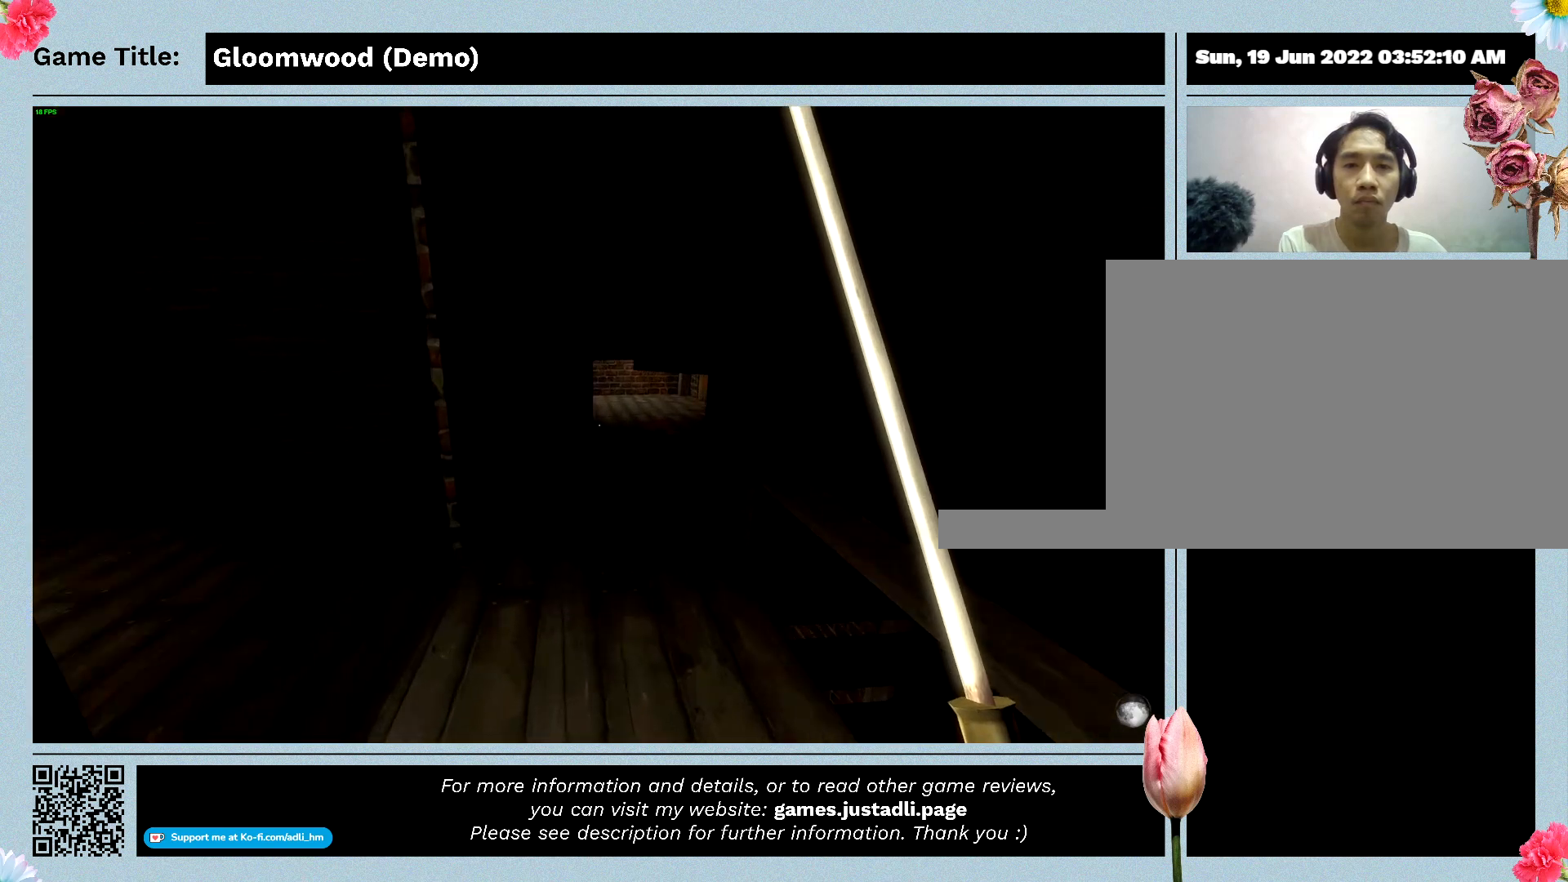
{"keys": ["w"], "events": []}
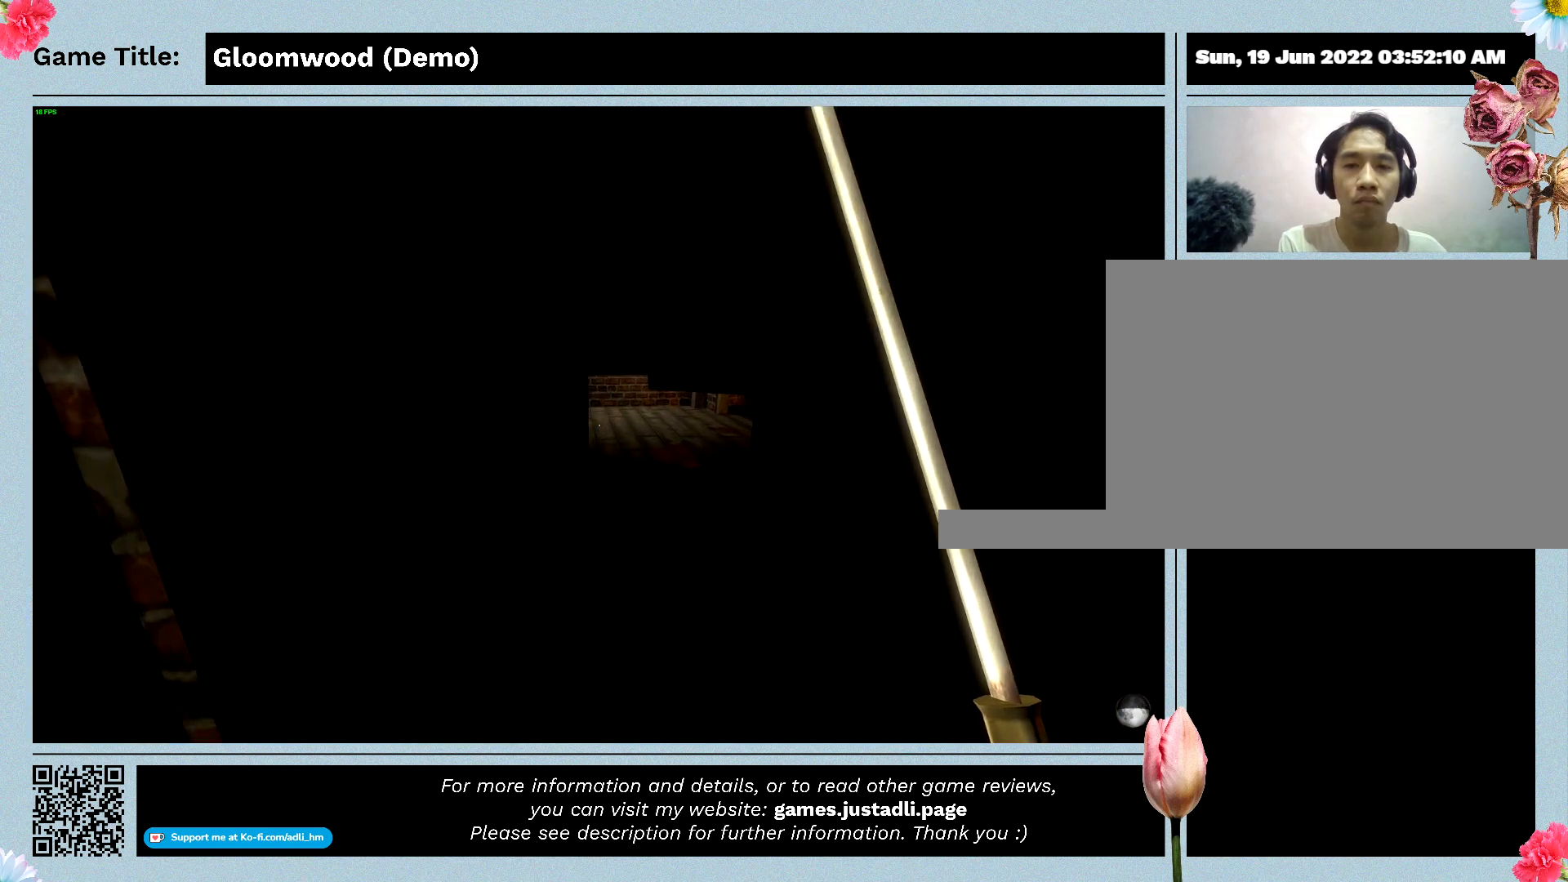
{"keys": ["w"], "events": []}
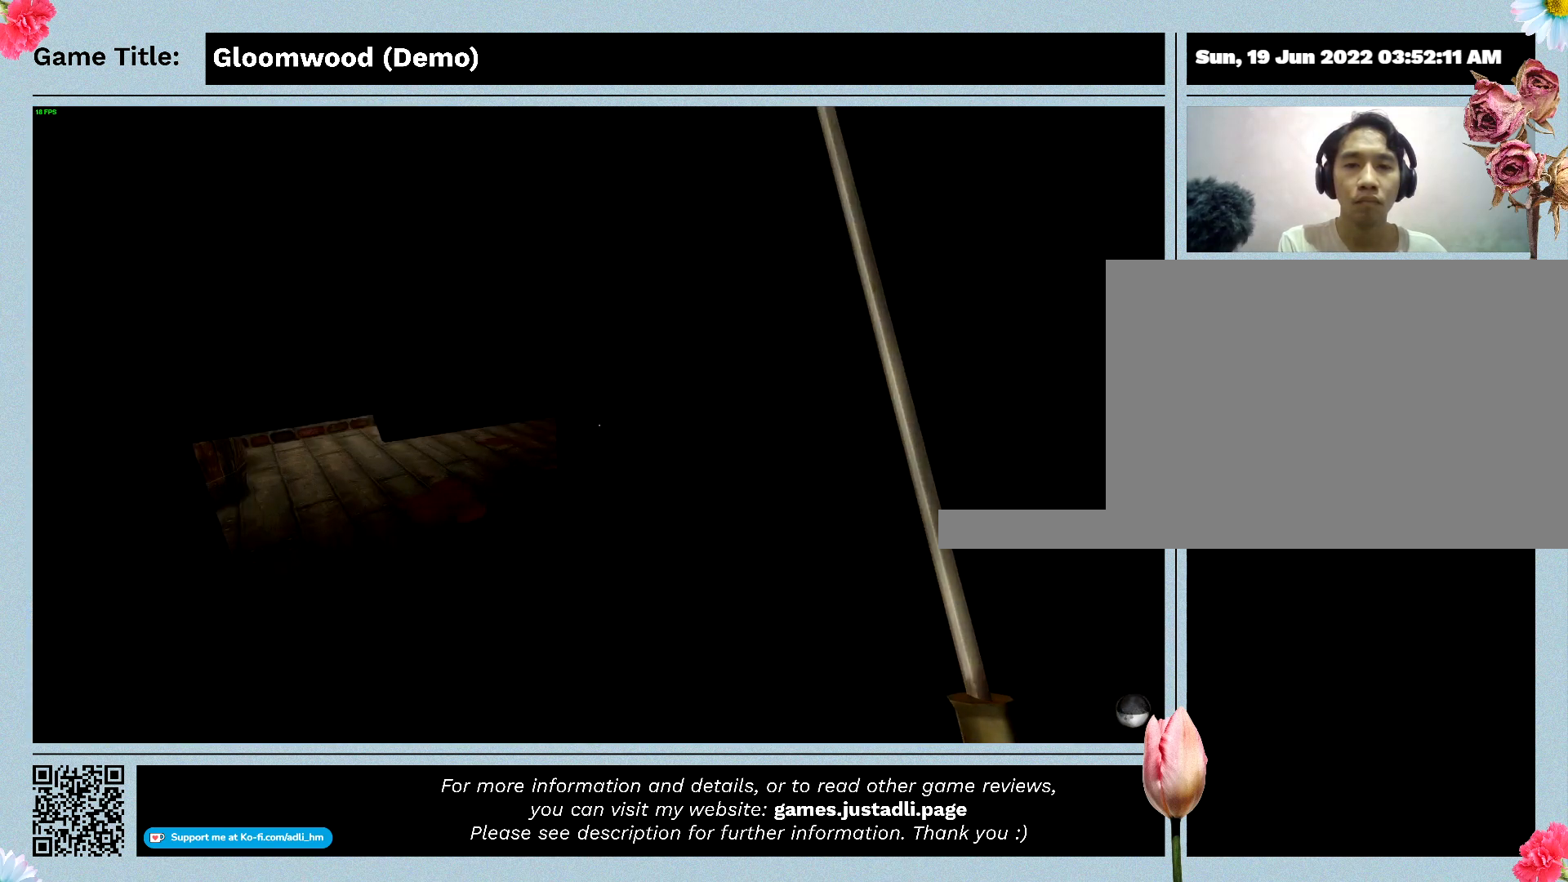
{"keys": ["w"], "events": []}
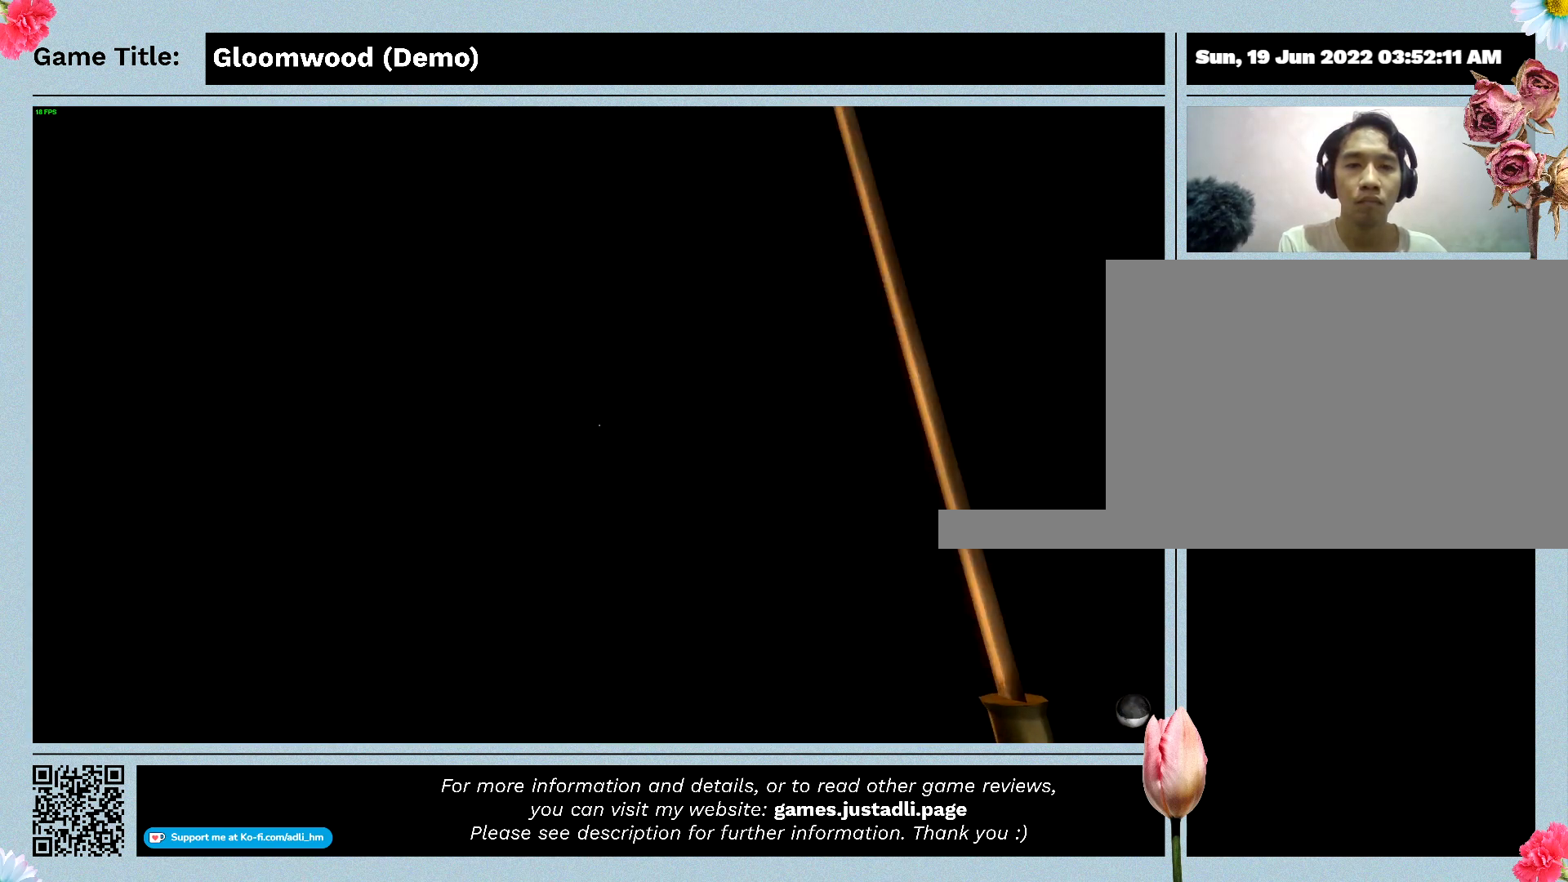
{"keys": ["w"], "events": []}
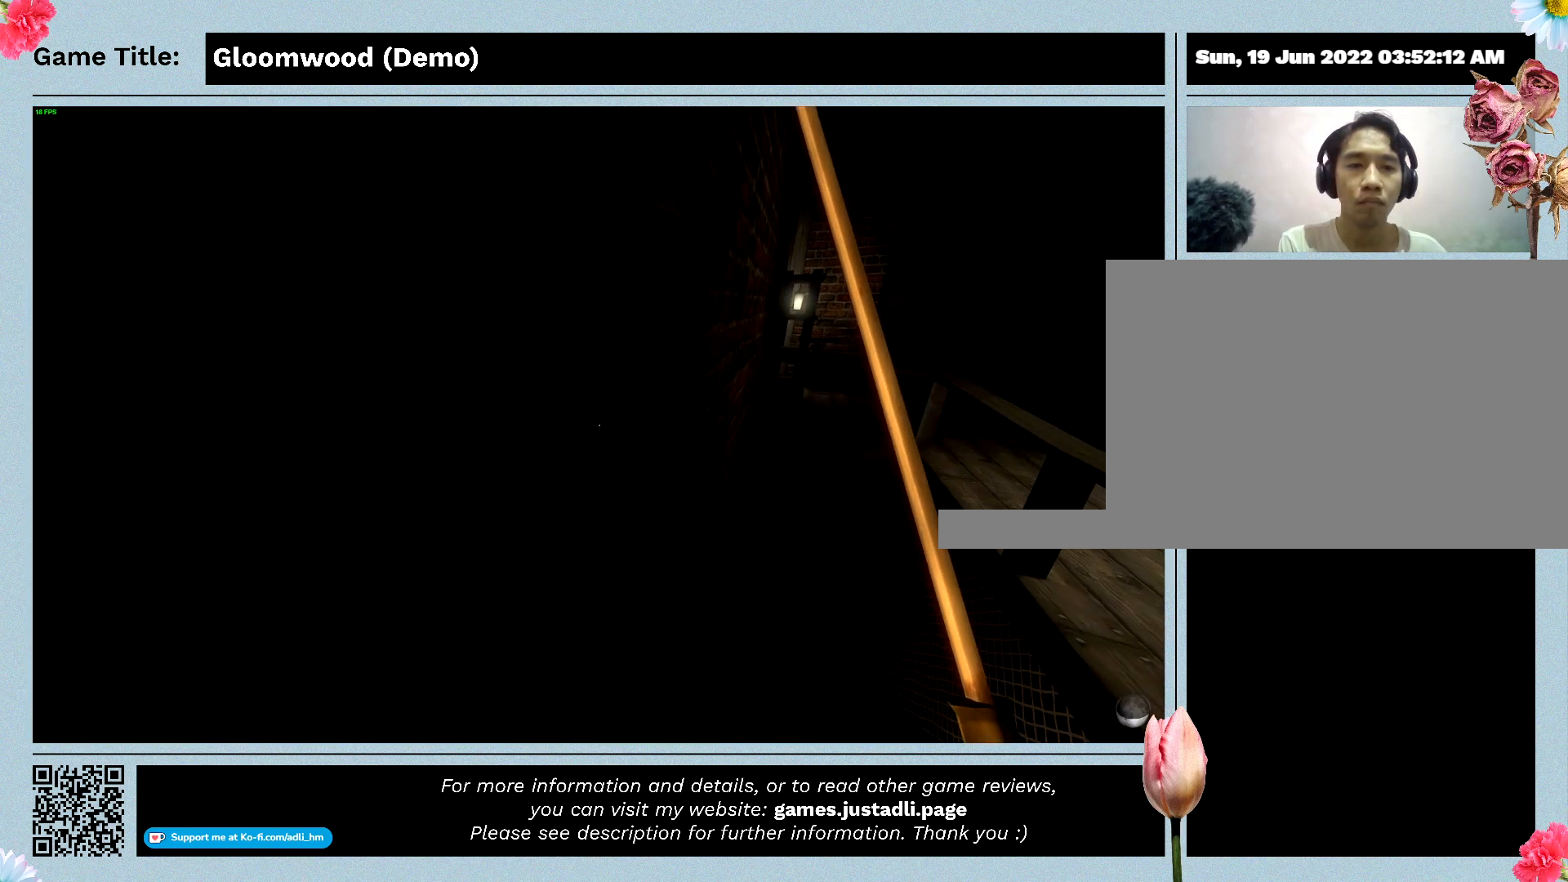
{"keys": ["w"], "events": []}
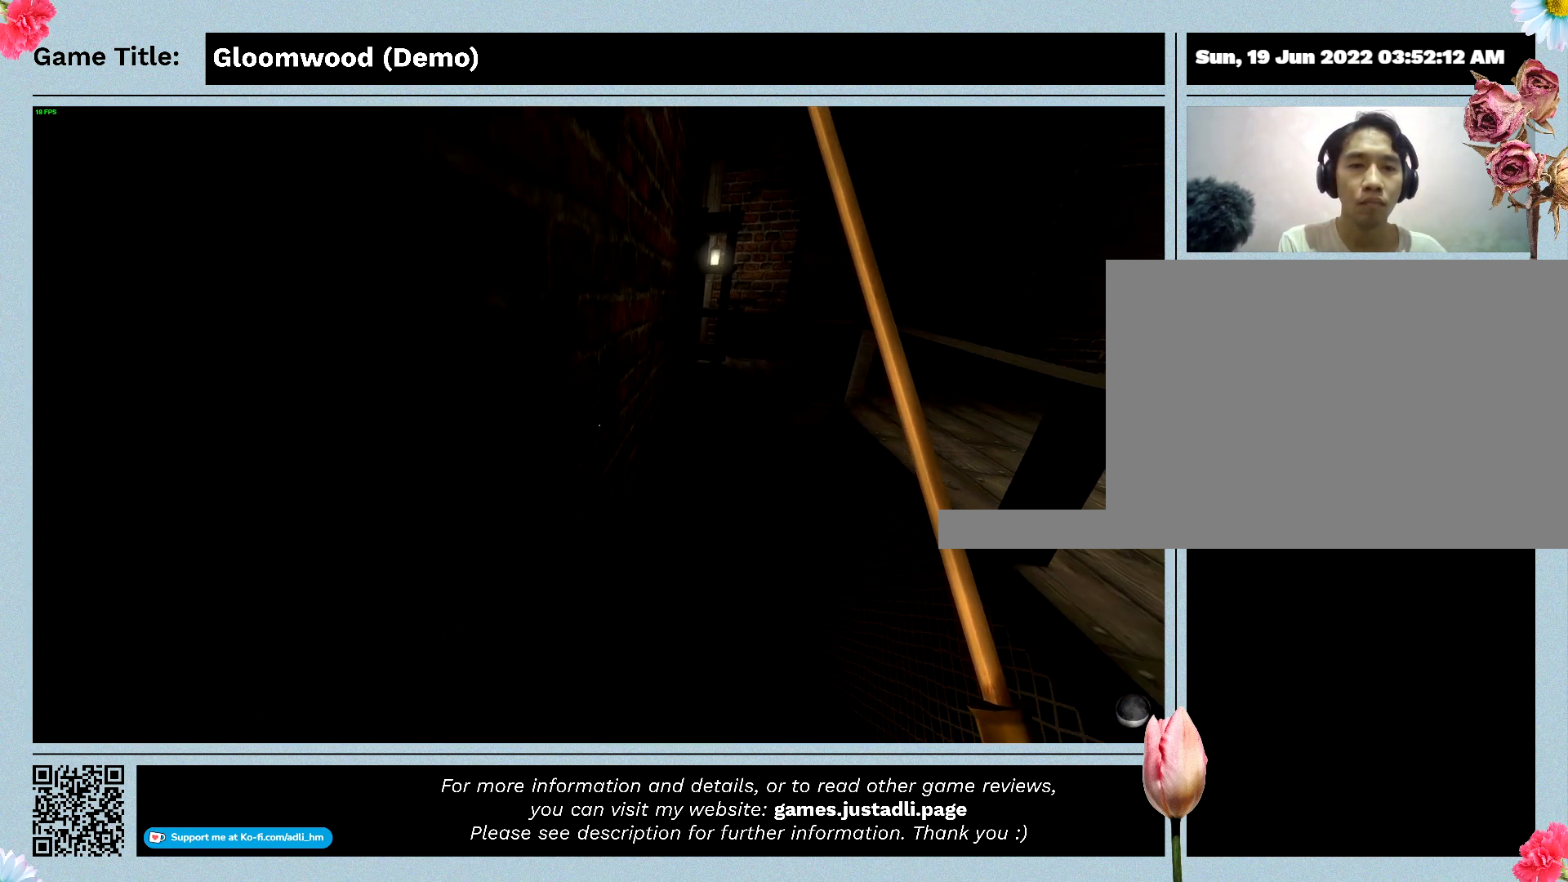
{"keys": [], "events": [[267, "w", "up"]]}
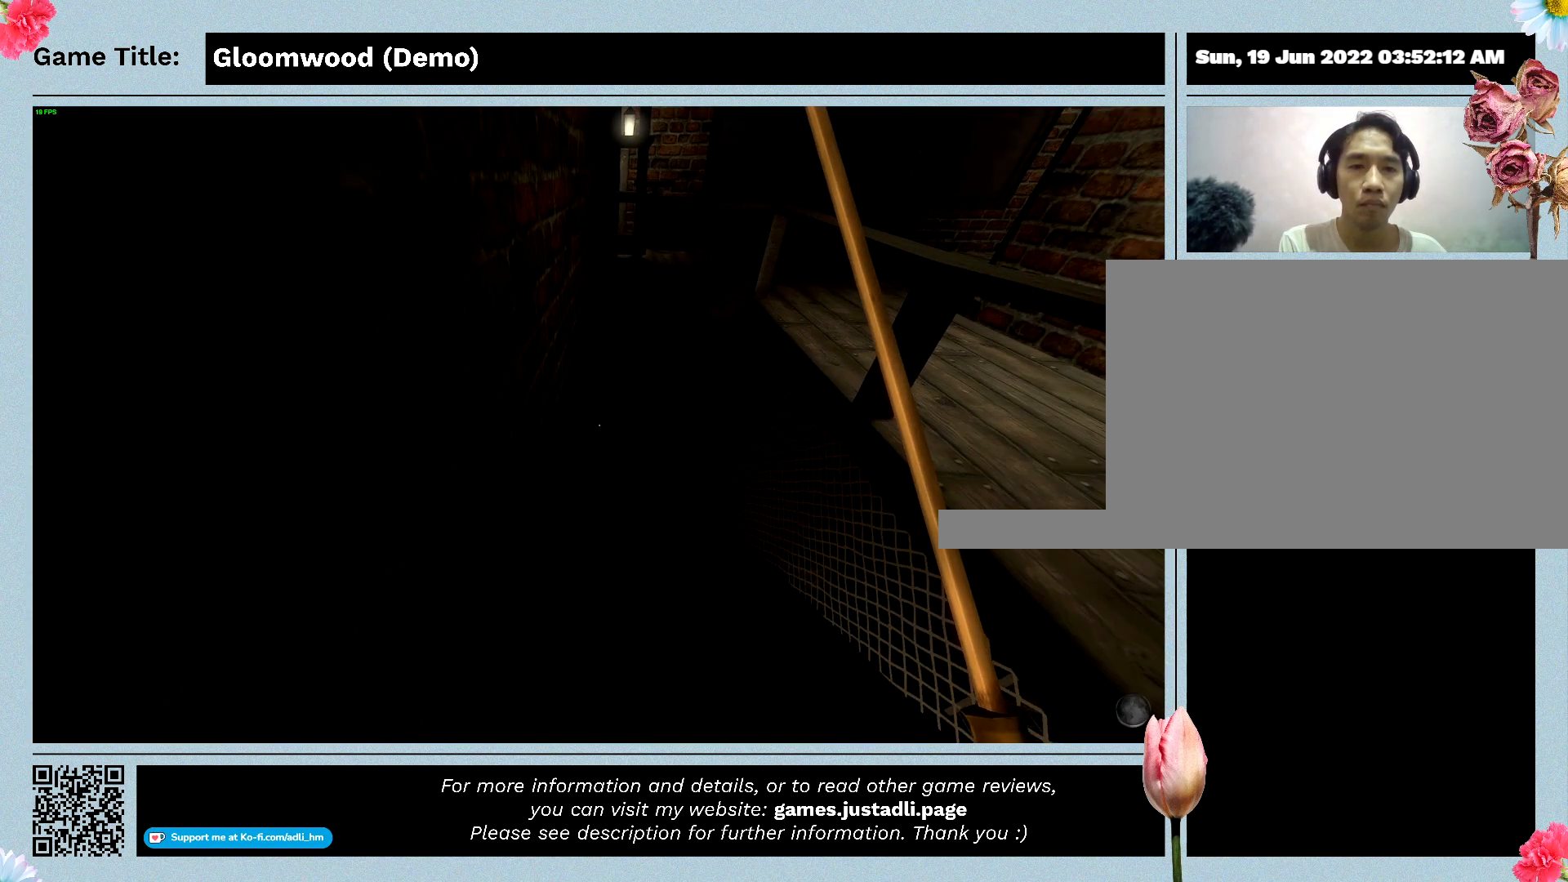
{"keys": ["w"], "events": [[367, "w", "down"]]}
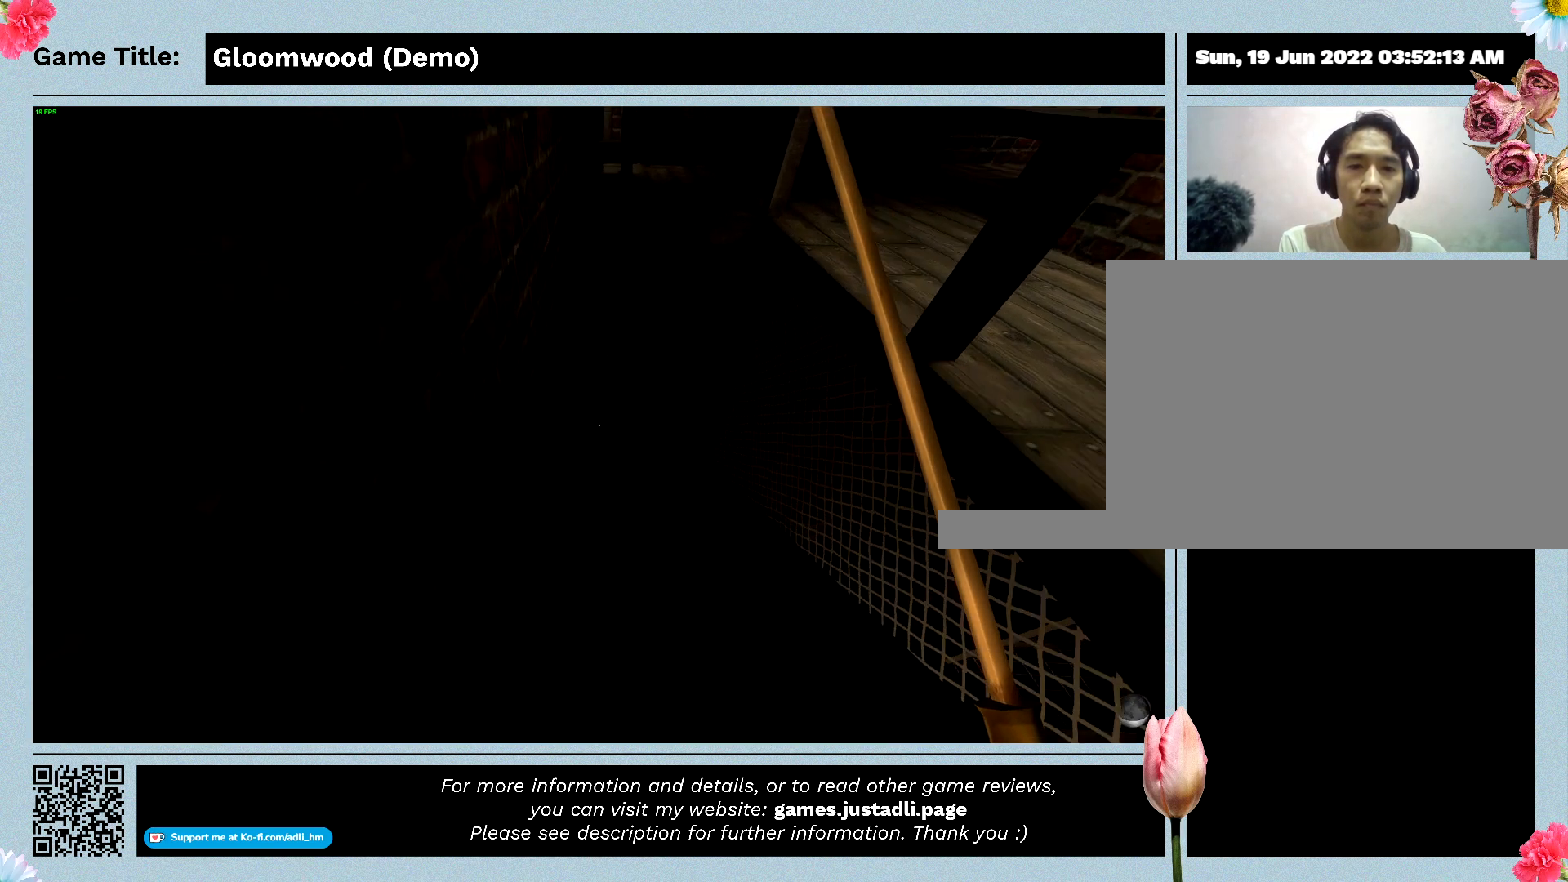
{"keys": ["w"], "events": []}